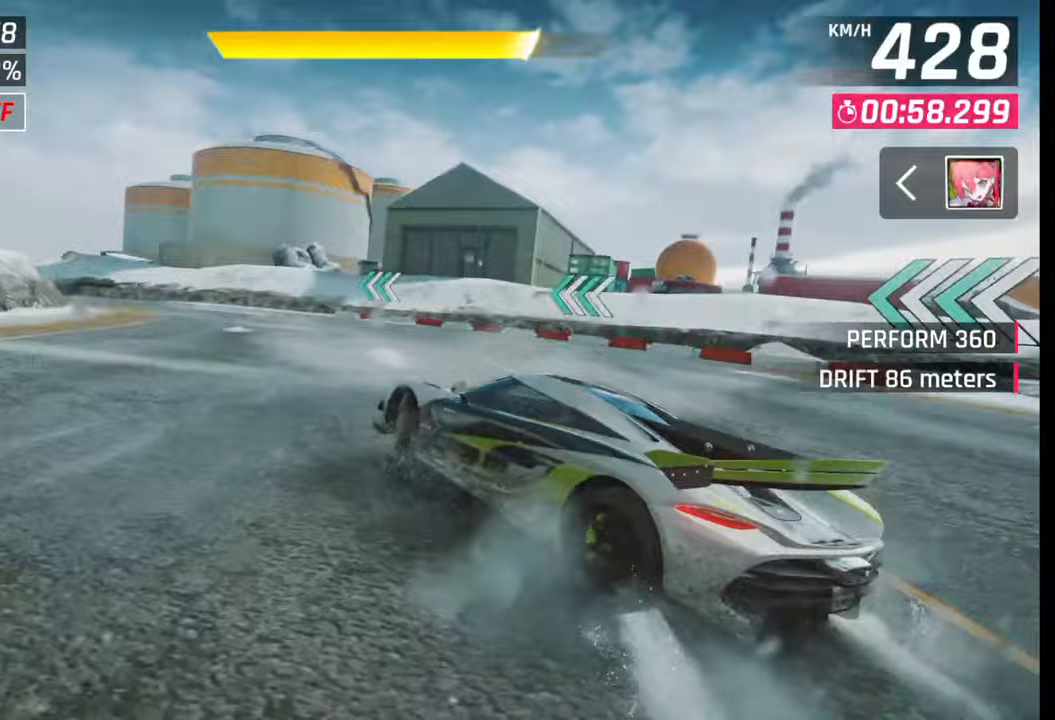
Gameplay with a controller (PlayStation layout); each line is a JSON object with the inputs held at the frame after it. "events" lists button and stick changes between this image and that frame as [ms after this image, input, new state], when the widget could be followed in between.
{"buttons": [], "left_stick": "left", "right_stick": "center", "events": []}
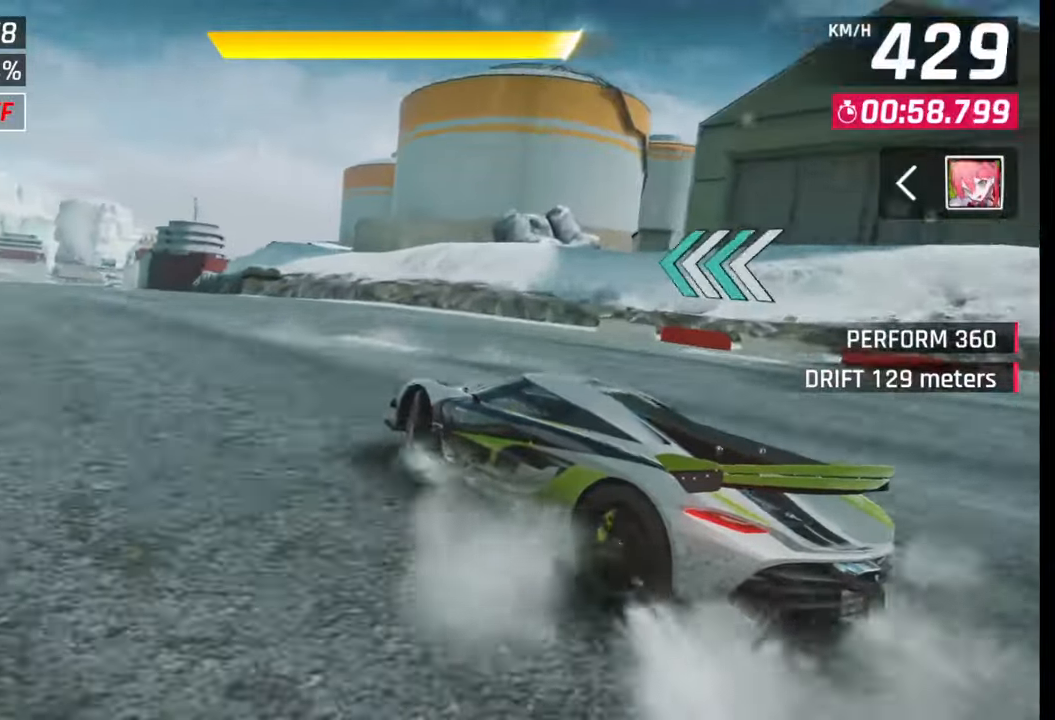
{"buttons": [], "left_stick": "left", "right_stick": "center", "events": []}
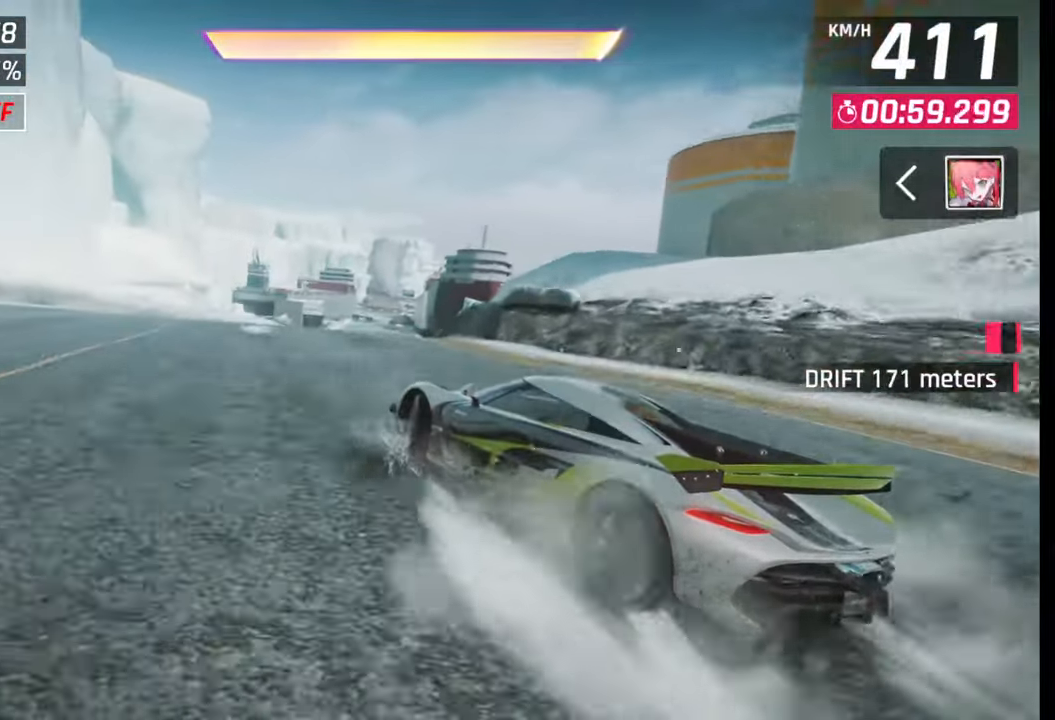
{"buttons": ["CROSS", "R1"], "left_stick": "center", "right_stick": "center", "events": [[67, "SQUARE", "down"], [67, "left_stick", "center"], [133, "SQUARE", "up"], [317, "CROSS", "down"], [317, "R1", "down"], [383, "CROSS", "up"], [383, "R1", "up"], [467, "CROSS", "down"], [467, "R1", "down"]]}
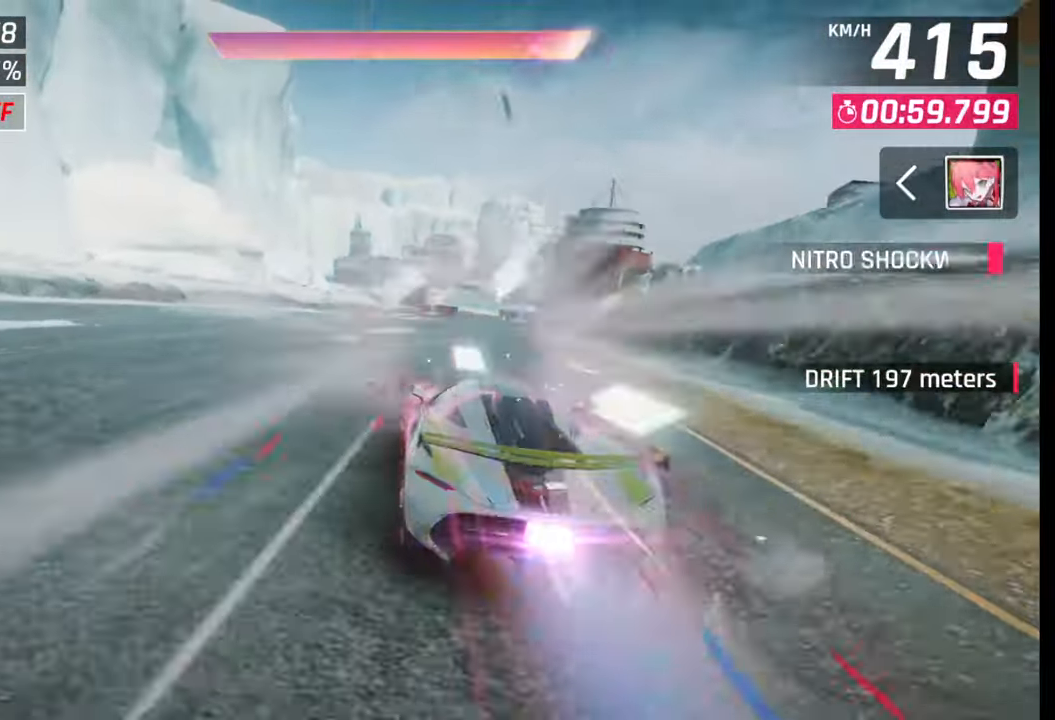
{"buttons": ["CROSS", "R1"], "left_stick": "center", "right_stick": "center", "events": [[67, "CROSS", "up"], [67, "R1", "up"], [117, "CROSS", "down"], [133, "R1", "down"], [200, "CROSS", "up"], [217, "R1", "up"], [283, "CROSS", "down"], [283, "R1", "down"], [367, "CROSS", "up"], [367, "R1", "up"], [433, "R1", "down"], [450, "CROSS", "down"]]}
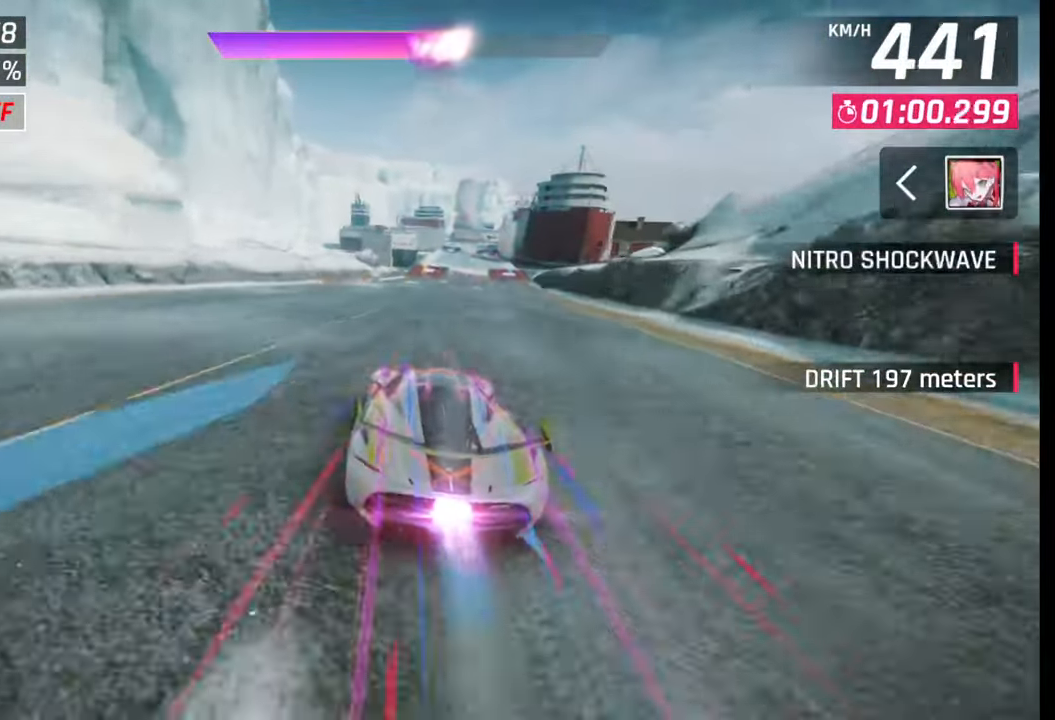
{"buttons": [], "left_stick": "right", "right_stick": "center", "events": [[17, "CROSS", "up"], [33, "R1", "up"], [250, "left_stick", "right"]]}
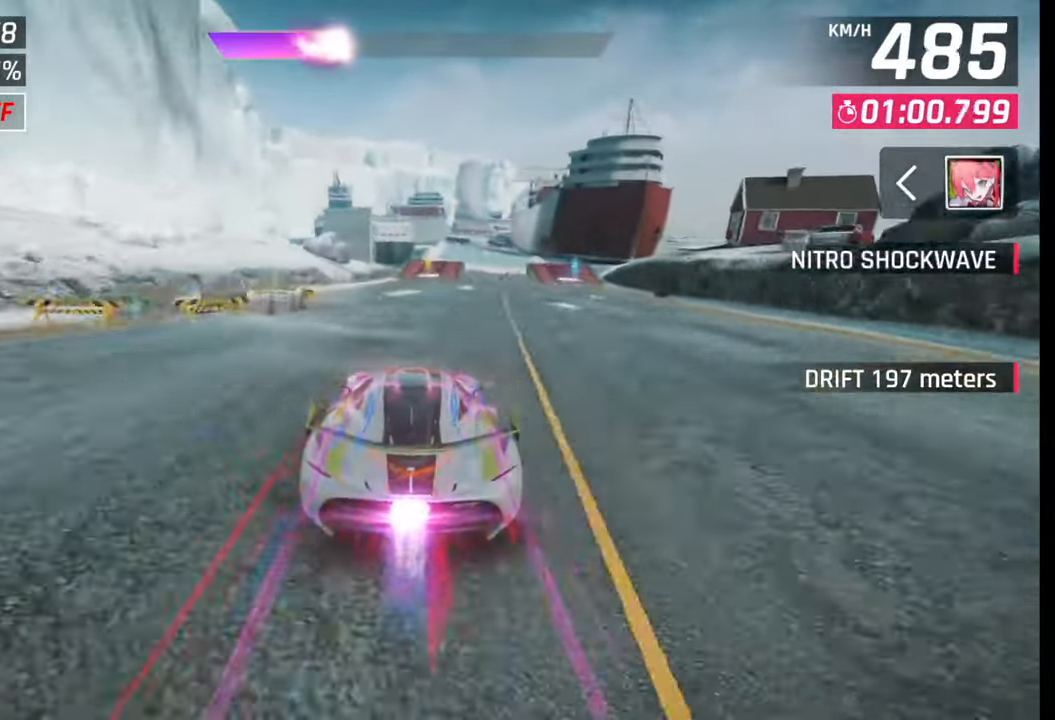
{"buttons": [], "left_stick": "center", "right_stick": "center", "events": [[250, "left_stick", "center"], [300, "SQUARE", "down"], [350, "SQUARE", "up"]]}
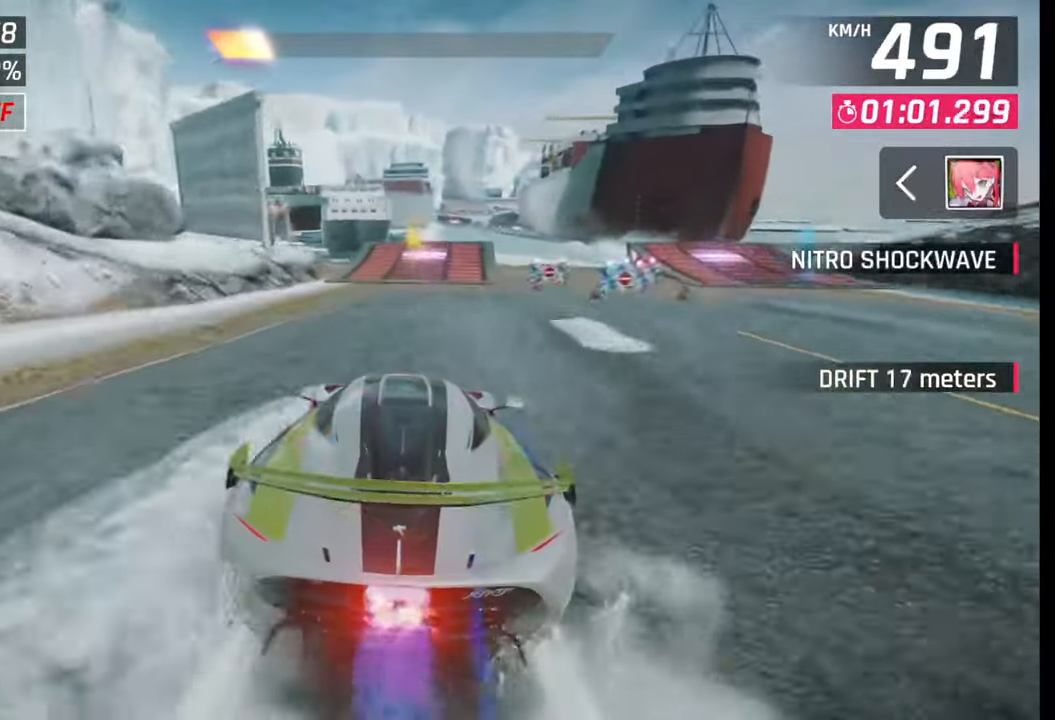
{"buttons": ["SQUARE"], "left_stick": "center", "right_stick": "center", "events": [[50, "CROSS", "down"], [100, "CROSS", "up"], [200, "CROSS", "down"], [250, "CROSS", "up"], [483, "SQUARE", "down"]]}
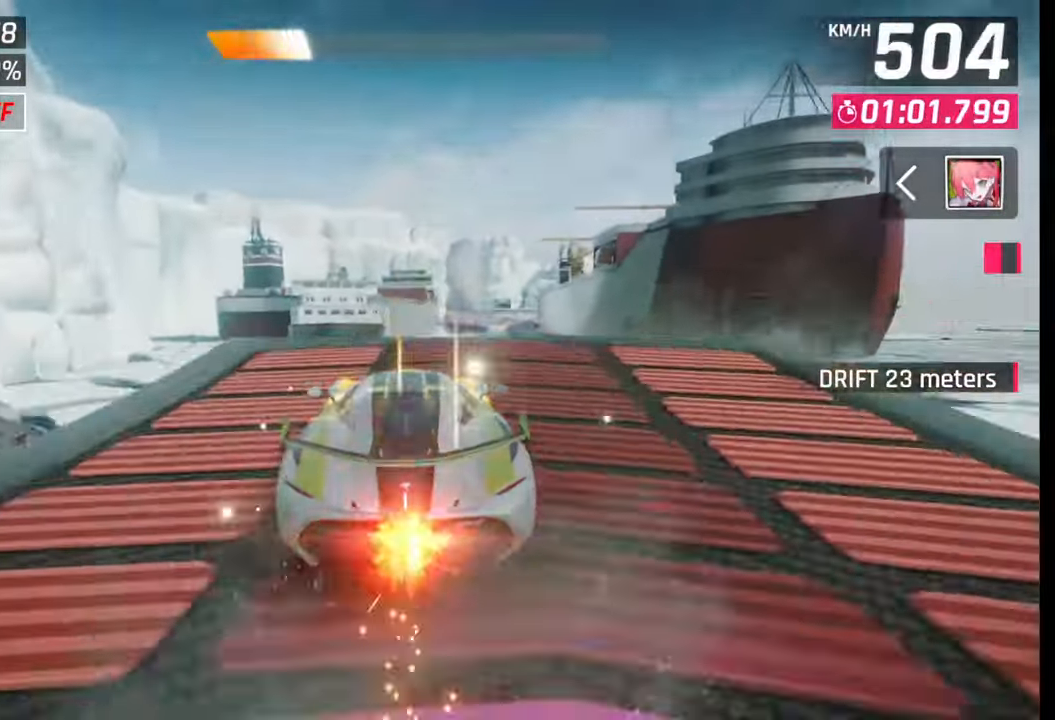
{"buttons": [], "left_stick": "right", "right_stick": "center", "events": [[33, "SQUARE", "up"], [100, "SQUARE", "down"], [117, "left_stick", "right"], [167, "SQUARE", "up"], [217, "R1", "down"], [233, "CROSS", "down"], [300, "CROSS", "up"], [300, "R1", "up"], [367, "CROSS", "down"], [367, "R1", "down"], [450, "CROSS", "up"], [467, "R1", "up"]]}
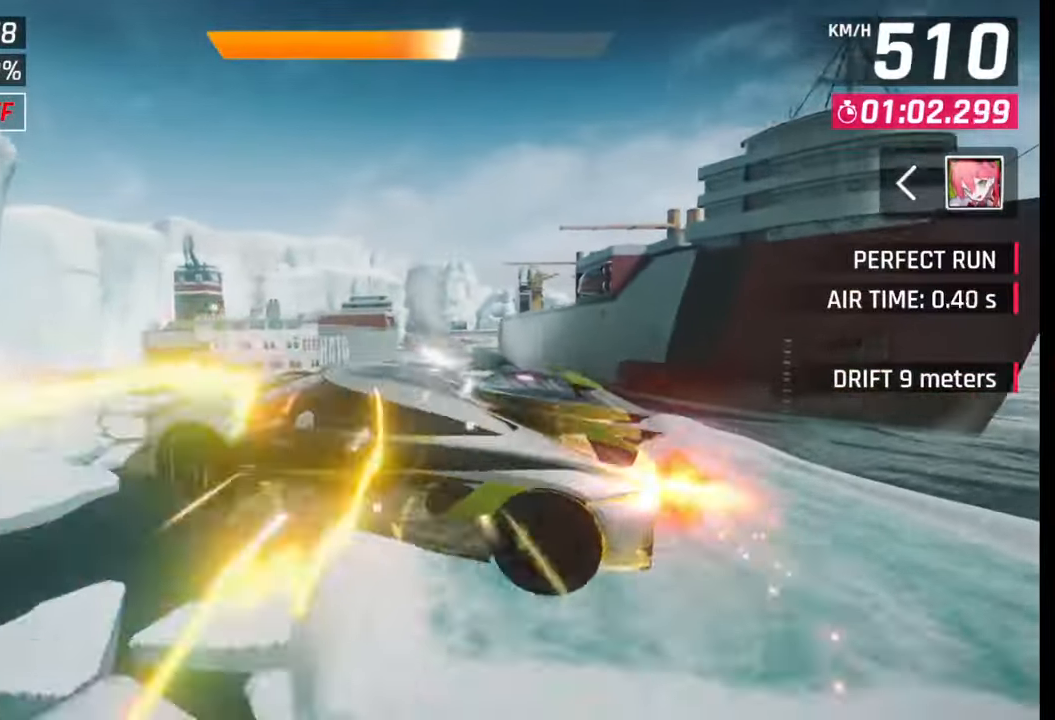
{"buttons": ["CROSS", "R1"], "left_stick": "left", "right_stick": "center", "events": [[17, "CROSS", "down"], [17, "R1", "down"], [100, "left_stick", "center"], [117, "CROSS", "up"], [117, "R1", "up"], [183, "CROSS", "down"], [183, "R1", "down"], [267, "CROSS", "up"], [267, "R1", "up"], [333, "CROSS", "down"], [350, "R1", "down"], [383, "left_stick", "left"], [417, "R1", "up"], [433, "CROSS", "up"], [483, "CROSS", "down"], [483, "R1", "down"]]}
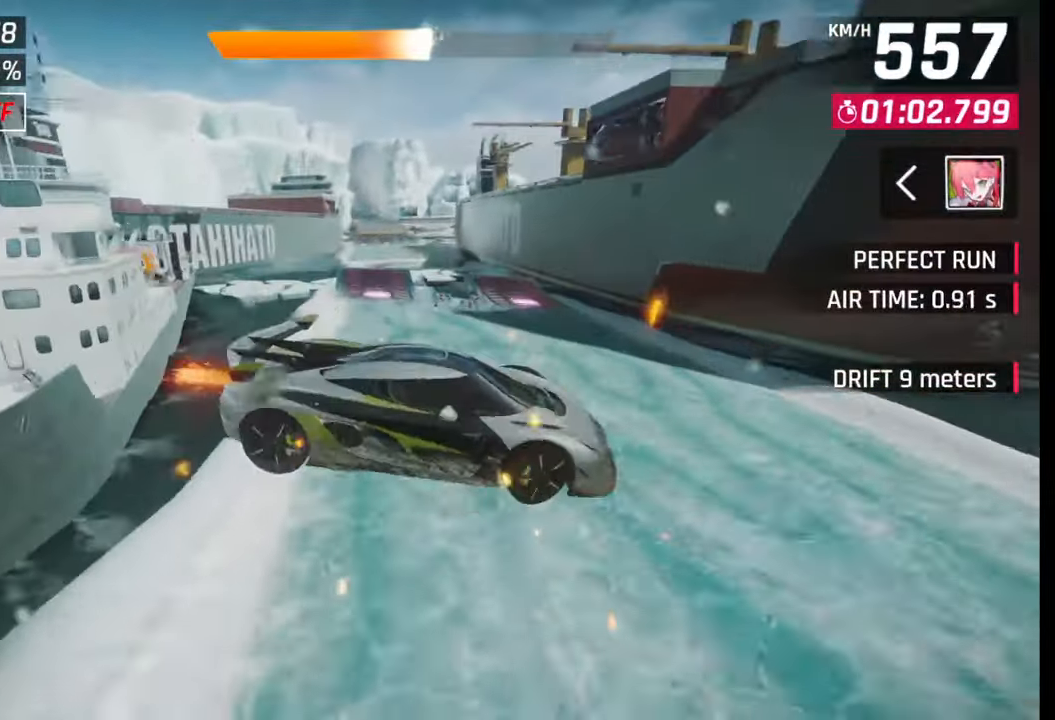
{"buttons": [], "left_stick": "left", "right_stick": "center", "events": [[83, "CROSS", "up"], [83, "R1", "up"], [150, "CROSS", "down"], [167, "R1", "down"], [250, "CROSS", "up"], [250, "R1", "up"], [283, "left_stick", "center"], [317, "CROSS", "down"], [317, "R1", "down"], [417, "CROSS", "up"], [417, "R1", "up"], [417, "left_stick", "left"]]}
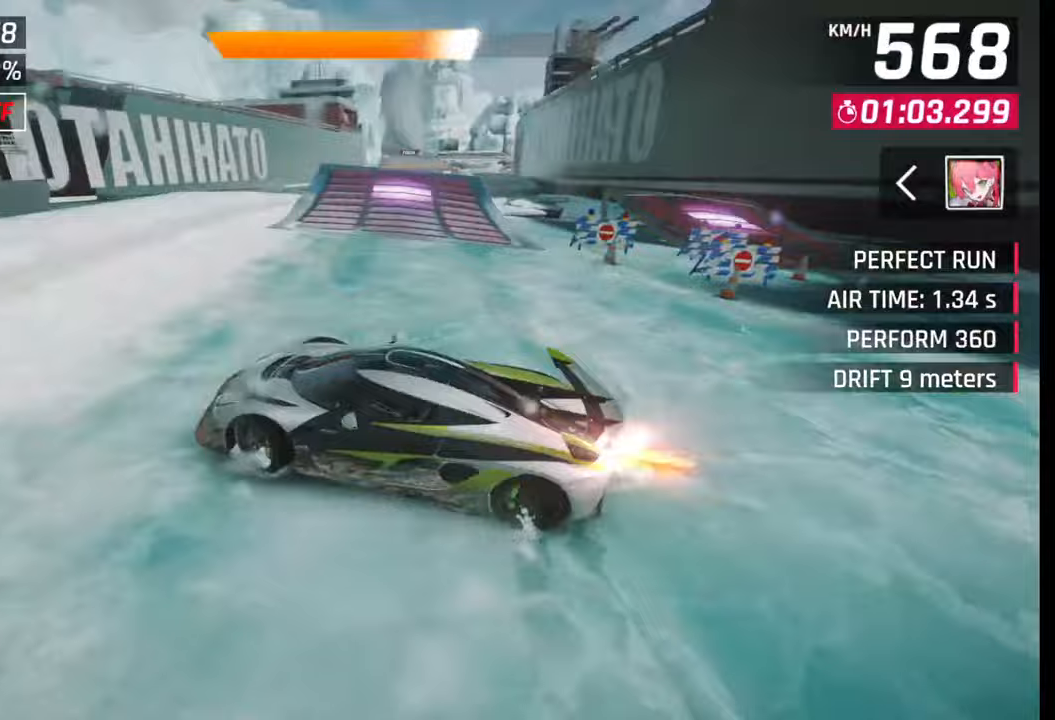
{"buttons": [], "left_stick": "left", "right_stick": "center", "events": [[167, "SQUARE", "down"], [183, "left_stick", "center"], [200, "SQUARE", "up"], [300, "CROSS", "down"], [317, "R1", "down"], [367, "R1", "up"], [367, "left_stick", "left"], [433, "R1", "down"], [500, "CROSS", "up"], [500, "R1", "up"]]}
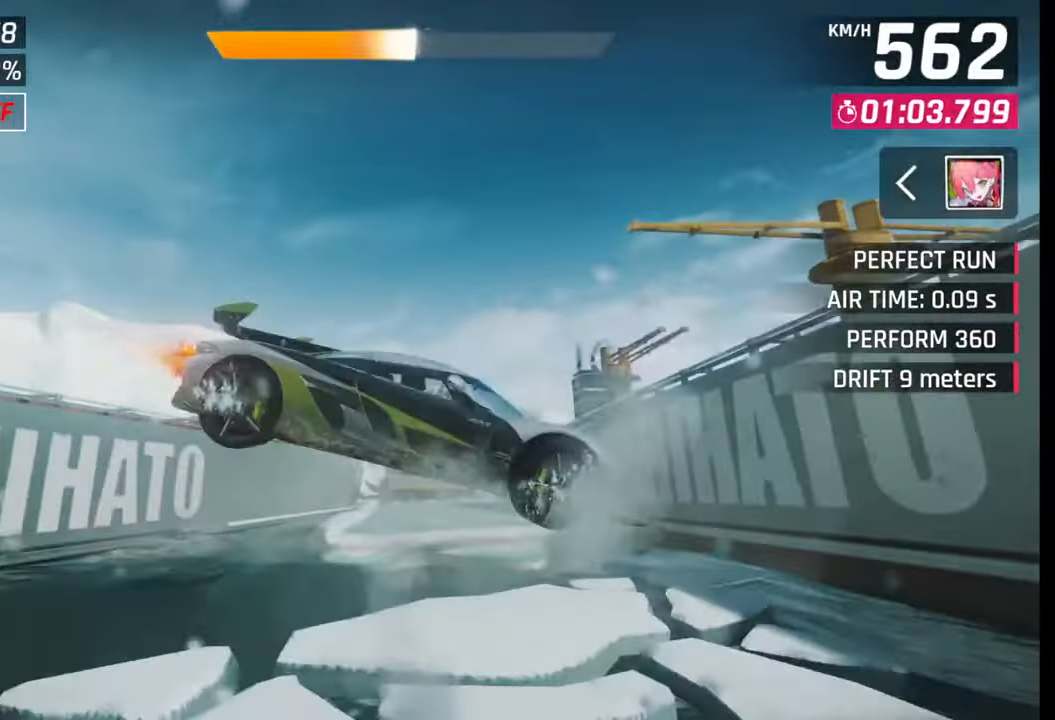
{"buttons": [], "left_stick": "center", "right_stick": "center", "events": [[150, "left_stick", "center"]]}
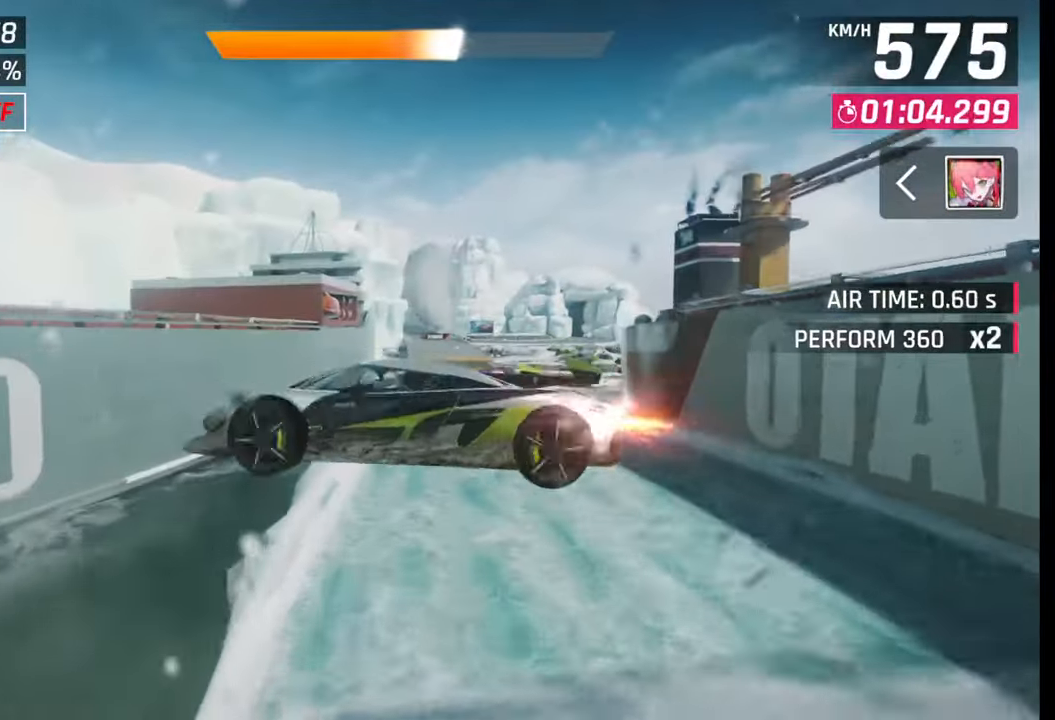
{"buttons": [], "left_stick": "center", "right_stick": "center", "events": [[17, "left_stick", "right"], [250, "left_stick", "center"]]}
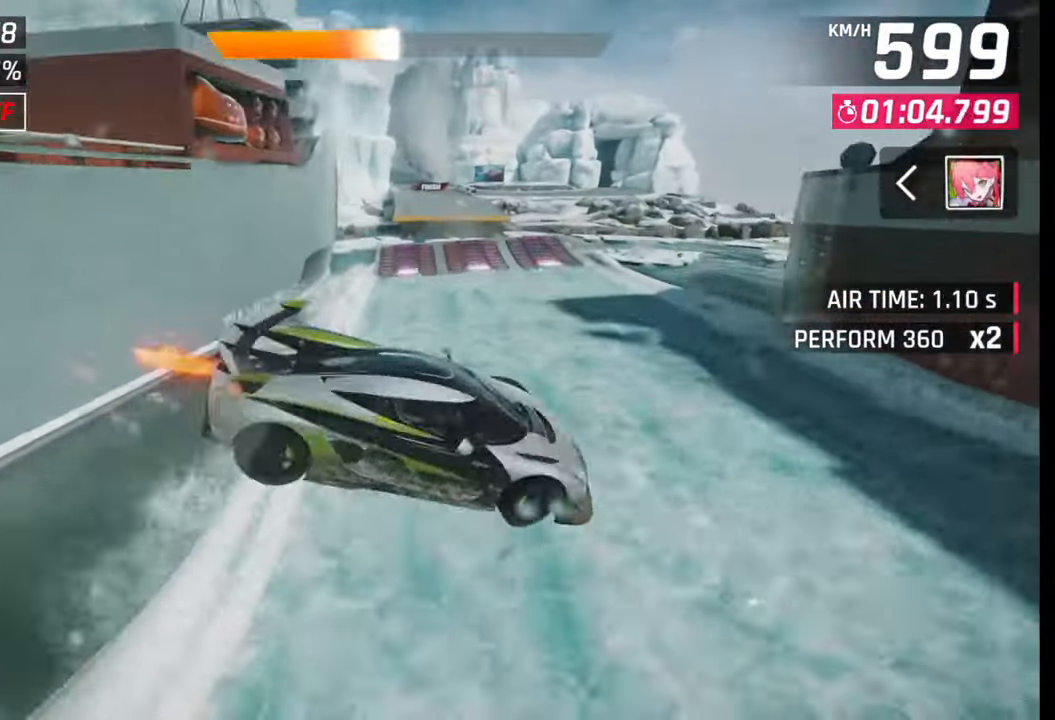
{"buttons": [], "left_stick": "center", "right_stick": "center", "events": [[50, "left_stick", "right"], [483, "left_stick", "center"]]}
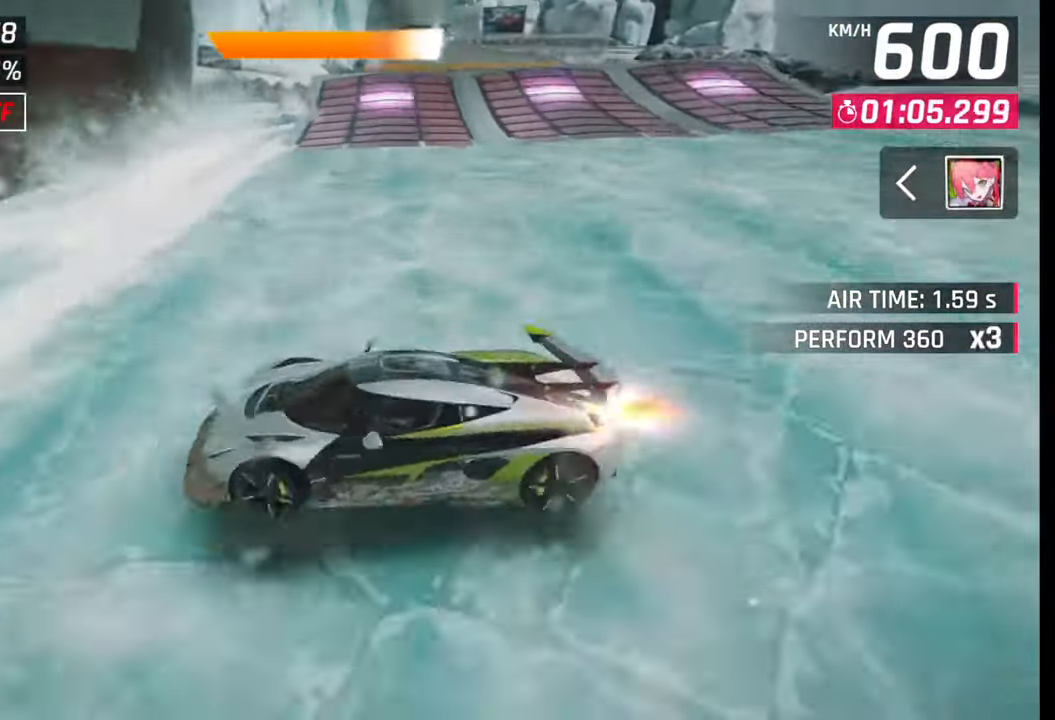
{"buttons": [], "left_stick": "center", "right_stick": "center", "events": []}
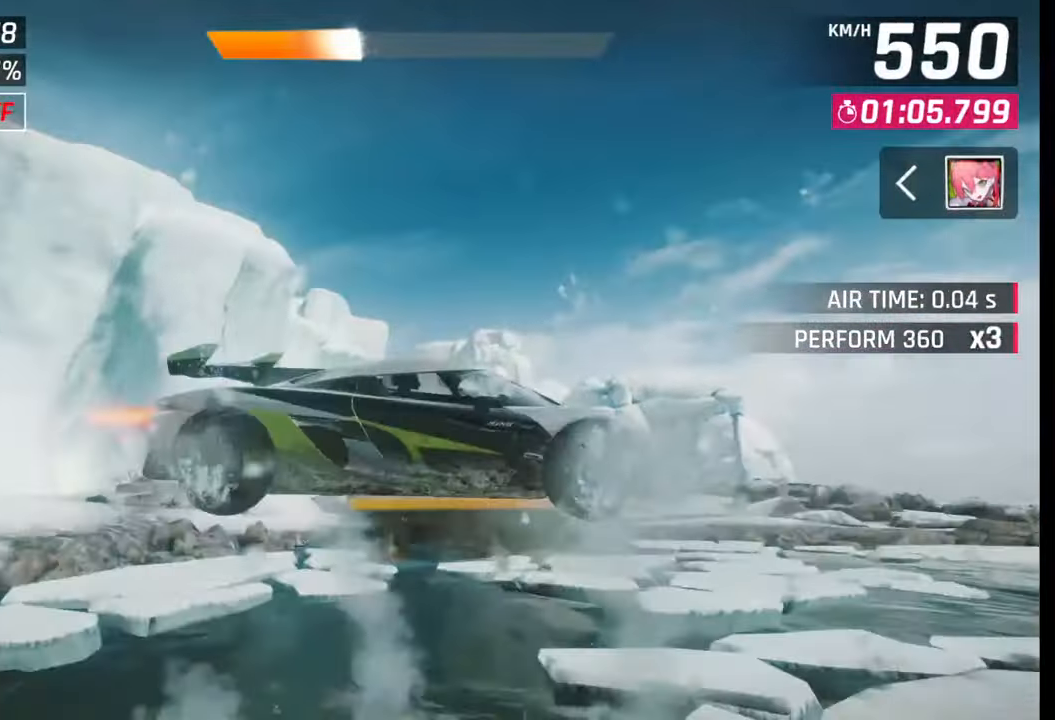
{"buttons": [], "left_stick": "center", "right_stick": "center", "events": []}
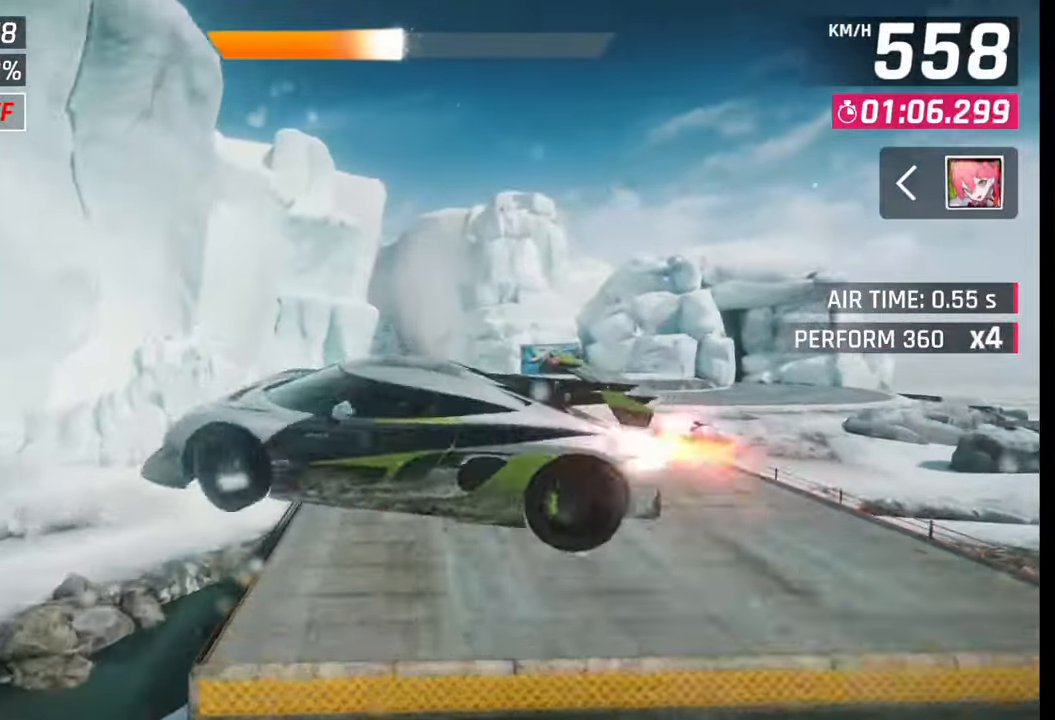
{"buttons": [], "left_stick": "center", "right_stick": "center", "events": []}
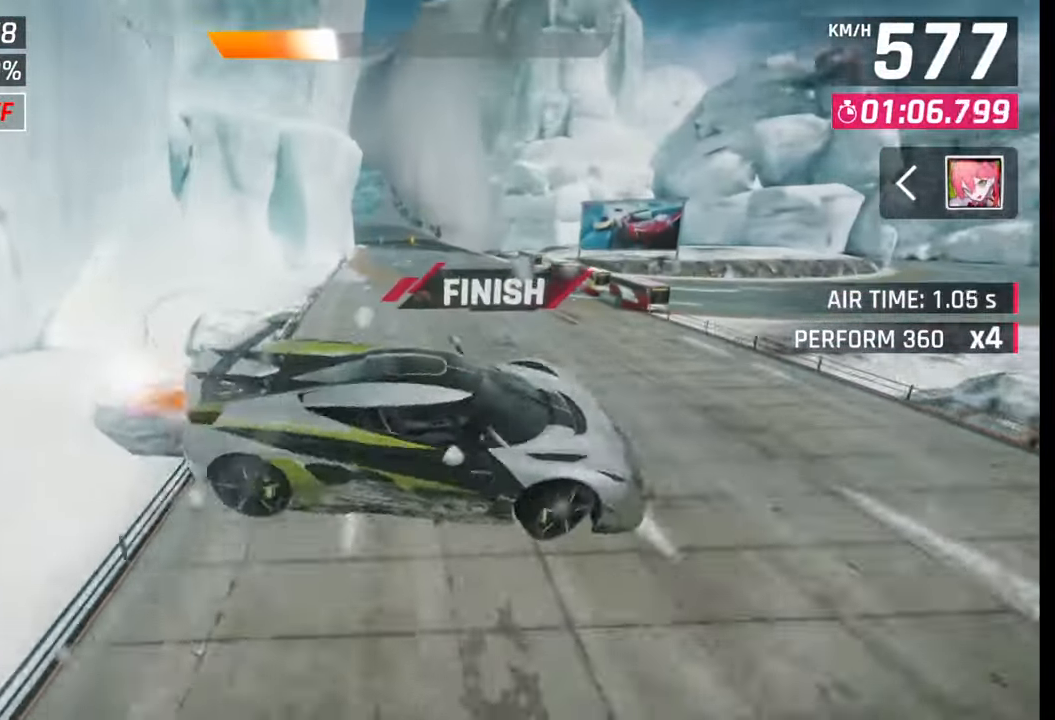
{"buttons": [], "left_stick": "left", "right_stick": "center", "events": [[483, "left_stick", "left"]]}
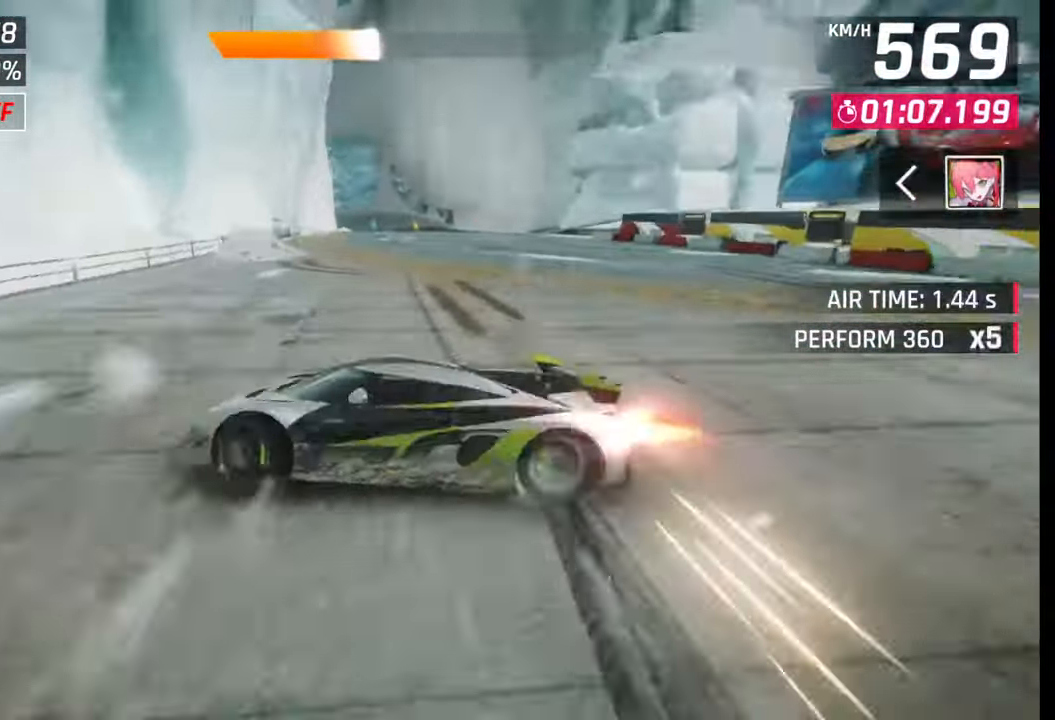
{"buttons": [], "left_stick": "left", "right_stick": "center", "events": [[333, "SQUARE", "down"], [383, "SQUARE", "up"]]}
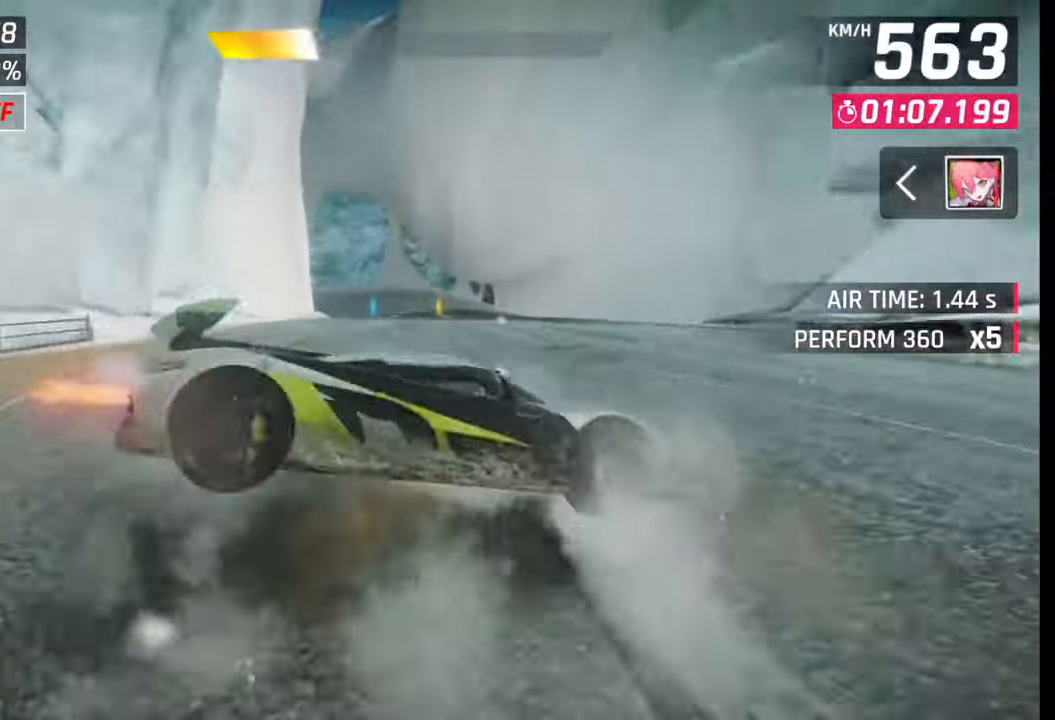
{"buttons": [], "left_stick": "left", "right_stick": "center", "events": [[17, "CROSS", "down"], [33, "R1", "down"], [83, "CROSS", "up"], [83, "R1", "up"], [183, "CROSS", "down"], [183, "R1", "down"], [233, "CROSS", "up"], [250, "R1", "up"], [317, "CROSS", "down"], [317, "R1", "down"], [417, "CROSS", "up"], [417, "R1", "up"]]}
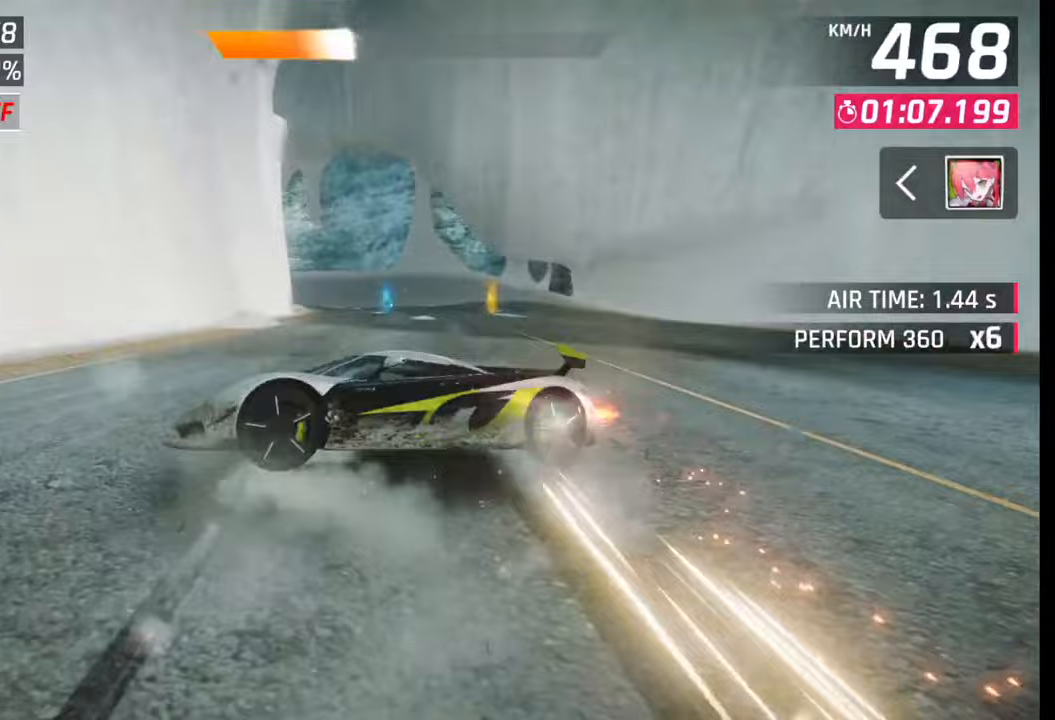
{"buttons": ["CROSS", "R1"], "left_stick": "center", "right_stick": "center", "events": [[117, "SQUARE", "down"], [150, "SQUARE", "up"], [217, "left_stick", "center"], [300, "CROSS", "down"], [333, "R1", "down"], [350, "R1", "up"], [367, "CROSS", "up"], [483, "CROSS", "down"], [483, "R1", "down"]]}
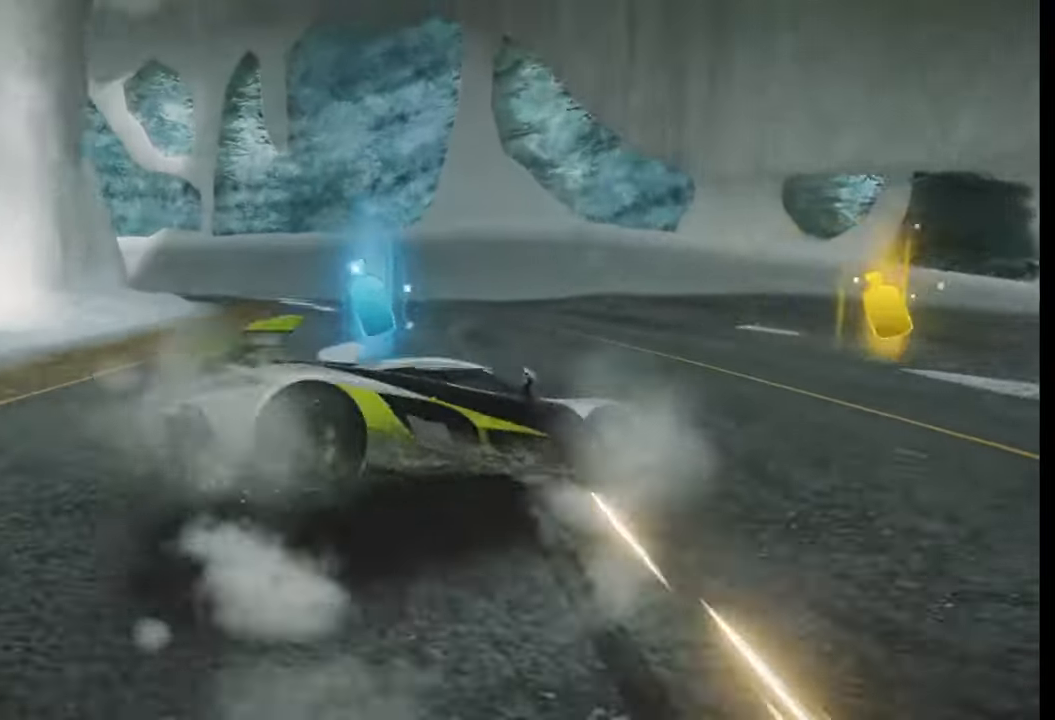
{"buttons": [], "left_stick": "center", "right_stick": "center", "events": [[33, "CROSS", "up"], [33, "R1", "up"]]}
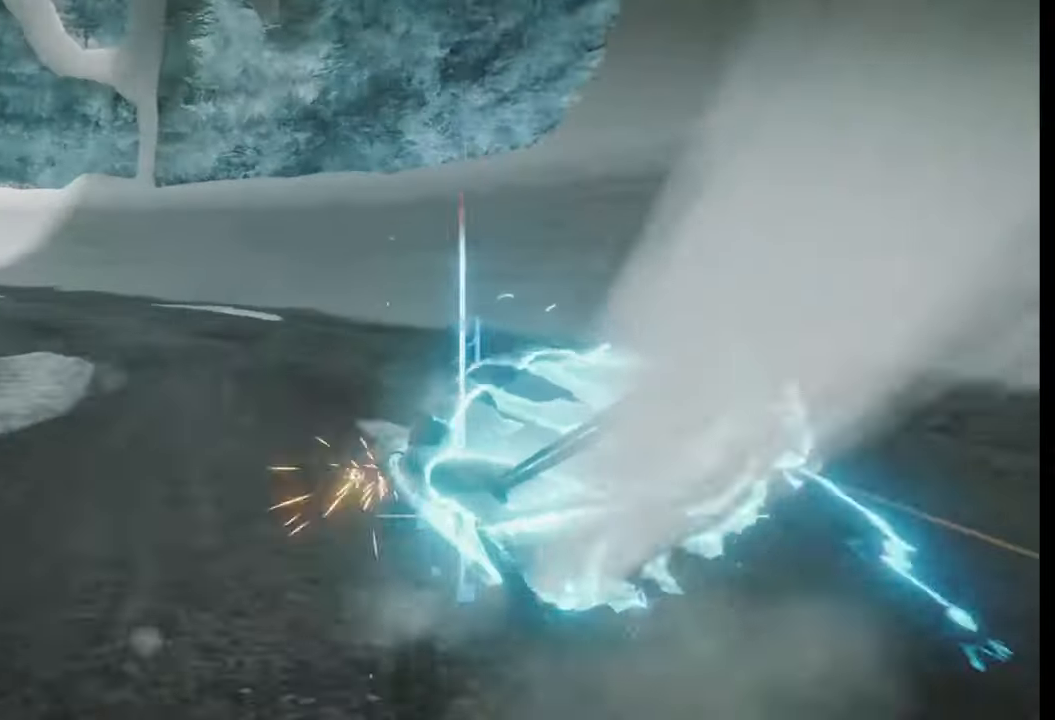
{"buttons": [], "left_stick": "center", "right_stick": "center", "events": []}
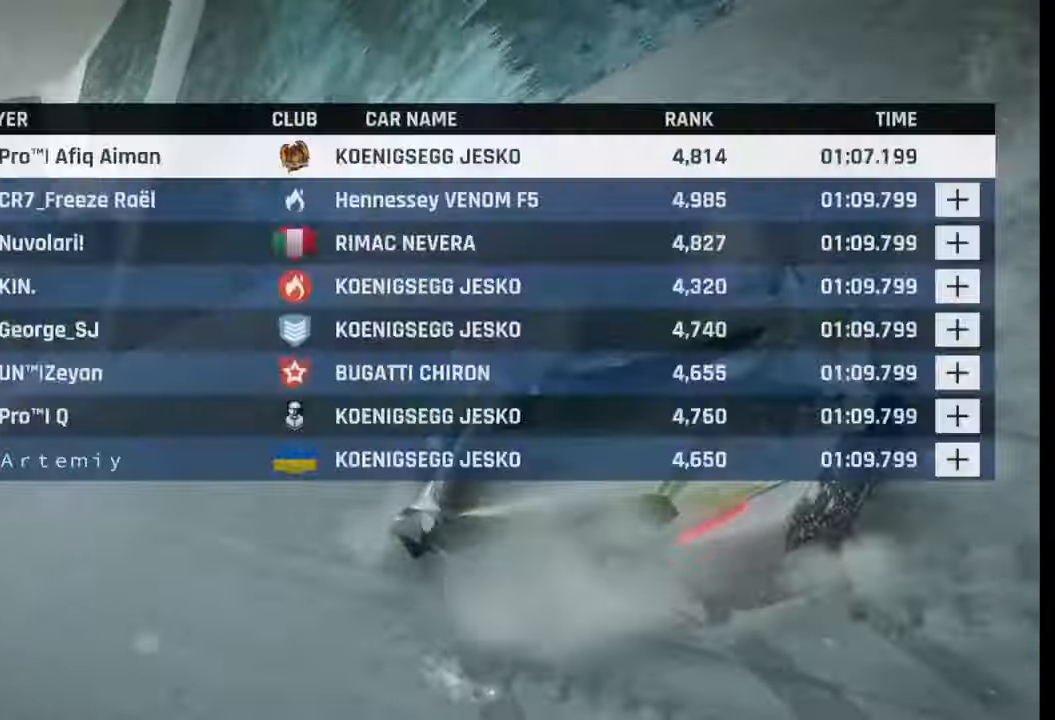
{"buttons": [], "left_stick": "center", "right_stick": "center", "events": []}
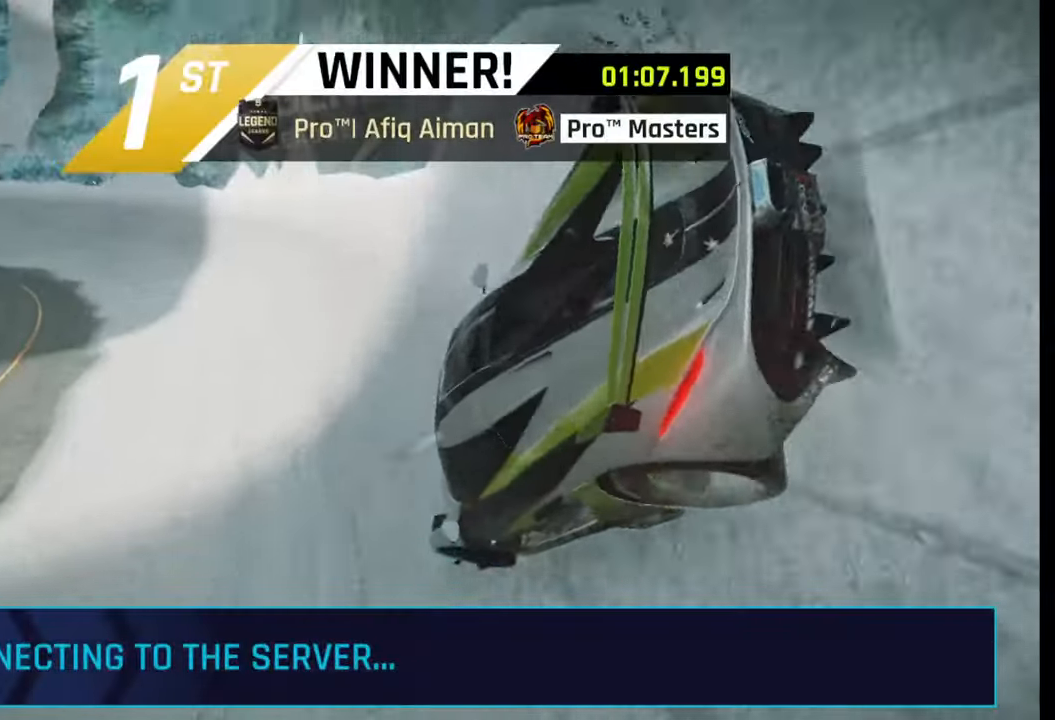
{"buttons": [], "left_stick": "center", "right_stick": "center", "events": []}
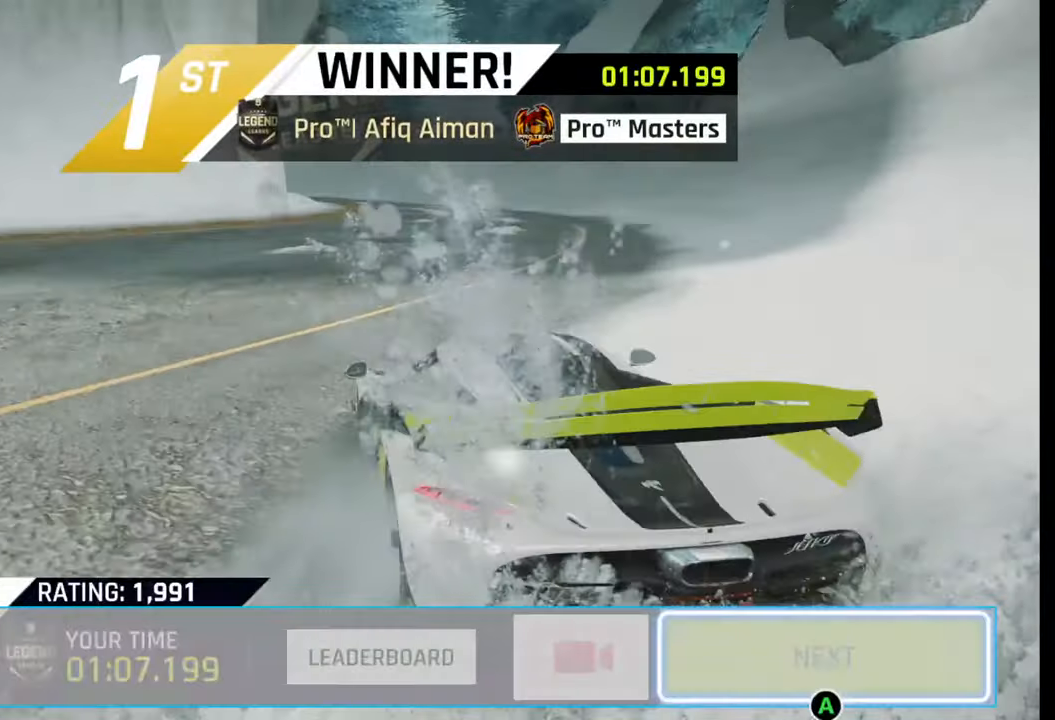
{"buttons": [], "left_stick": "left", "right_stick": "center", "events": [[233, "left_stick", "left"], [400, "left_stick", "center"], [483, "left_stick", "left"]]}
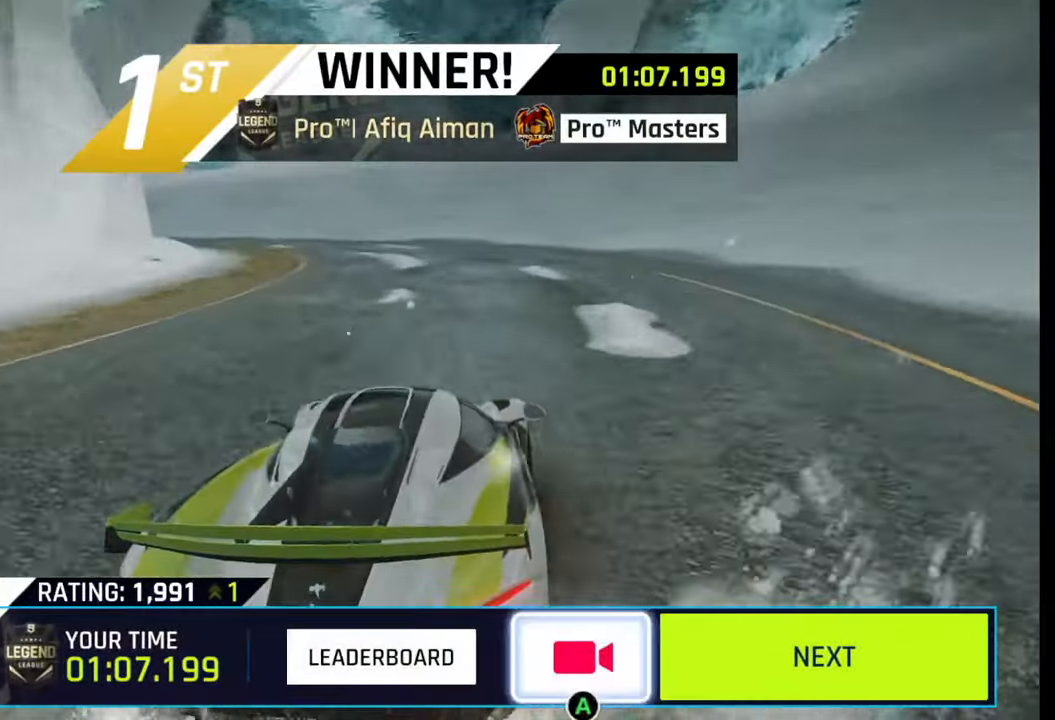
{"buttons": [], "left_stick": "center", "right_stick": "center", "events": [[133, "left_stick", "center"], [267, "CROSS", "down"], [367, "CROSS", "up"]]}
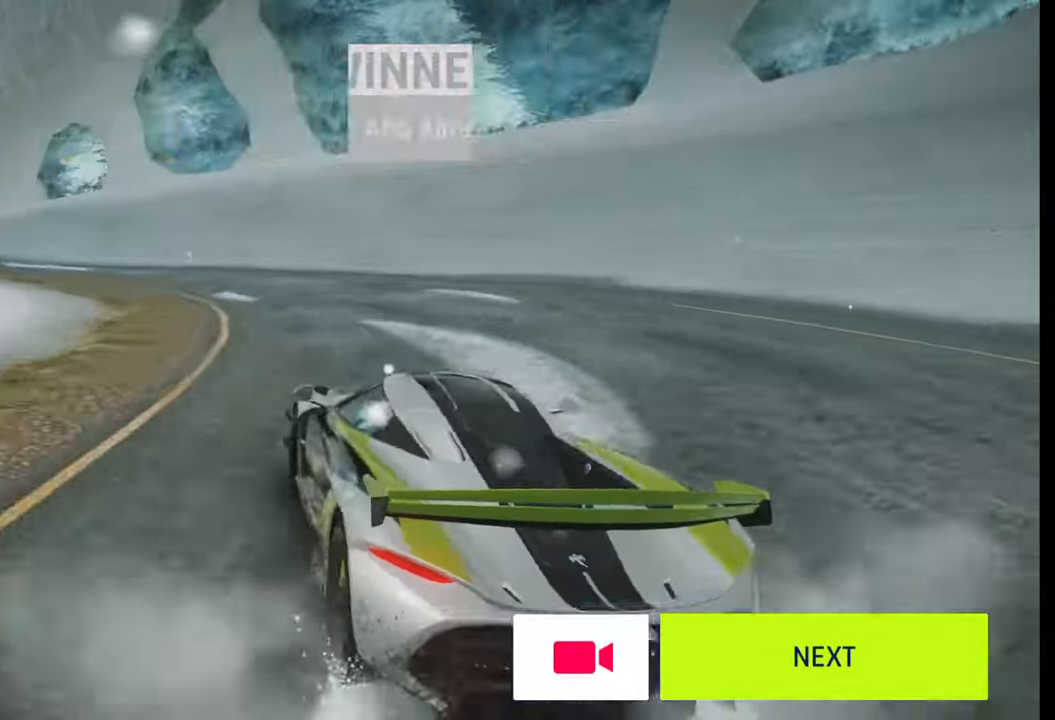
{"buttons": [], "left_stick": "center", "right_stick": "center", "events": []}